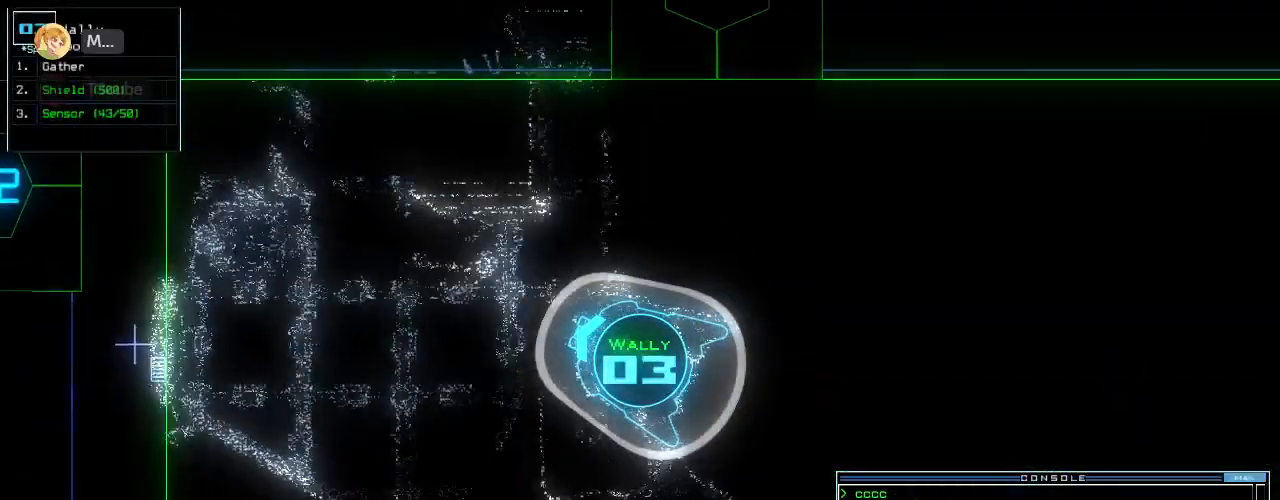
Gameplay with keyboard; each line is a JSON object with the keys held at the frame after it. "events" lists presses ("down") and releases ("up") of ".", "0", "1", "2", "3", "4", "5", "6", "7", "8", "9", "a", "b", "backspace", "c", "caps_lock", "comma", "ctrl_l", "ctrl_r", "d", "down", "e", "equals", "escape", "f", "f8", "g", "h", "i", "j", "k", "l", "left", "m", "minus", "n", "o", "p", "q", "quote", "r", "return", "right", "s", "semicolon", "shift_l", "shift_r", "space", "t", "tab", "tilde", "u", "up", "v", "w", "x", "y" and "z" between this image and that frame as [ms after this image, input, new state], when the widget could be followed in between. No other keys are recorded. Mouse input is not recorded. Not read: other_keys.
{"keys": ["right", "up"], "events": [[20, "right", "down"], [280, "up", "down"], [360, "d", "down"], [440, "d", "up"]]}
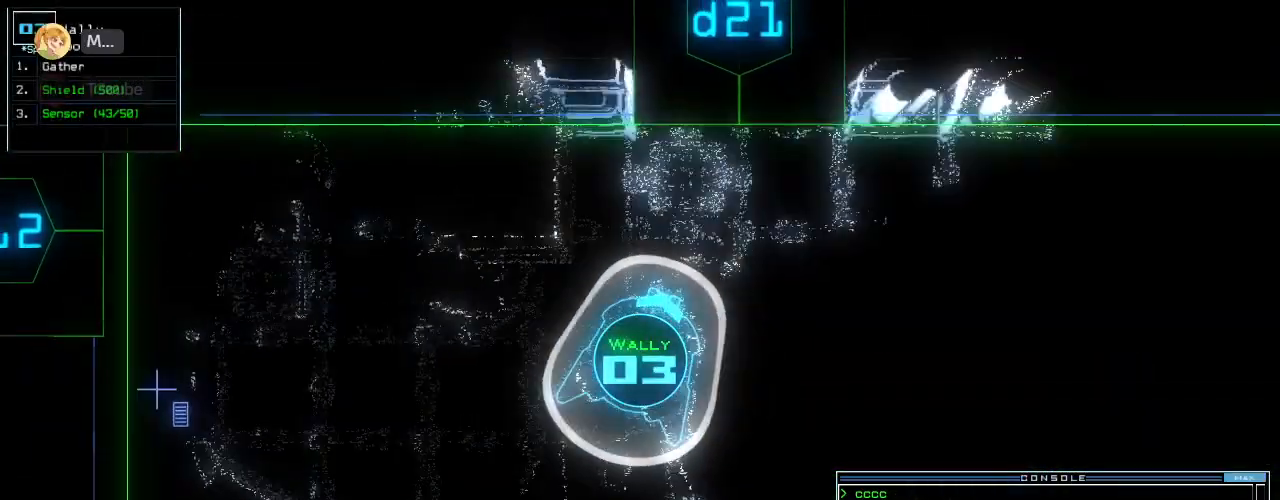
{"keys": ["left"], "events": [[60, "right", "up"], [160, "2", "down"], [200, "2", "up"], [280, "1", "down"], [400, "1", "up"], [460, "left", "down"], [500, "up", "up"]]}
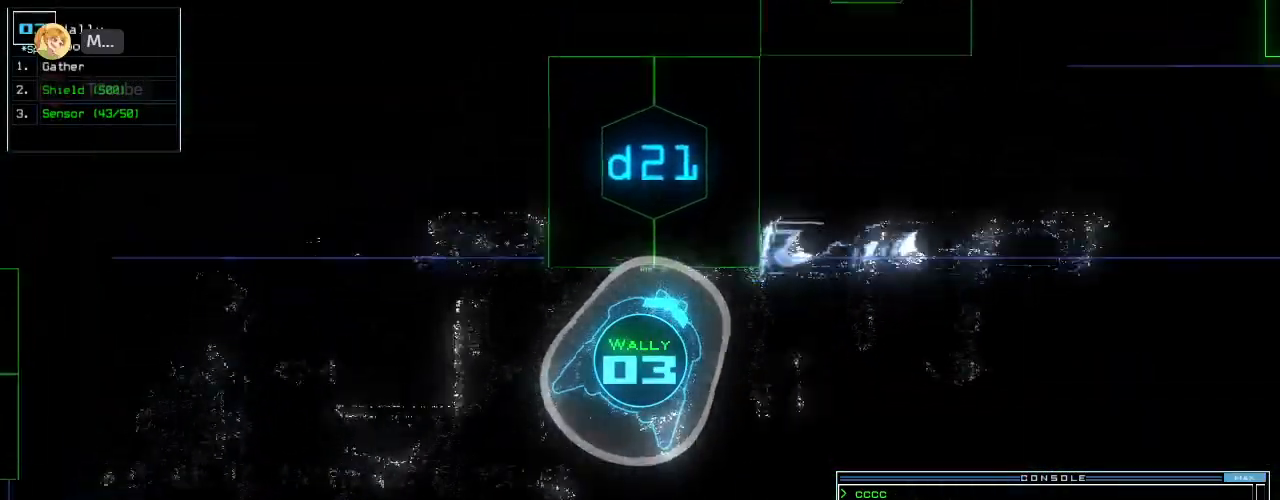
{"keys": [], "events": [[80, "left", "up"], [100, "return", "down"], [180, "return", "up"], [240, "space", "down"], [300, "space", "up"]]}
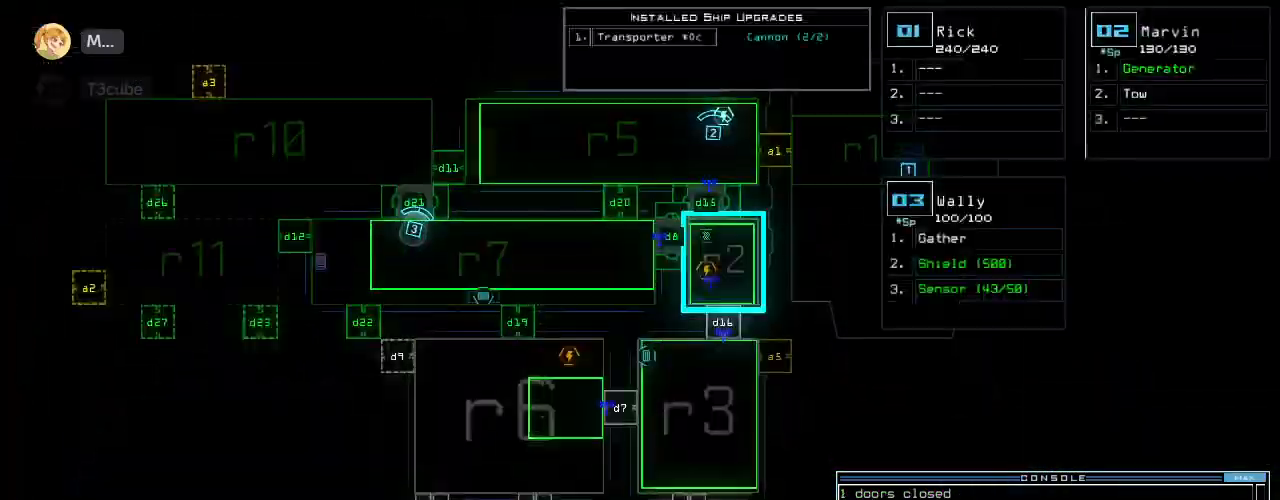
{"keys": ["up"], "events": [[40, "up", "down"], [80, "space", "down"], [160, "space", "up"], [360, "left", "down"], [460, "left", "up"]]}
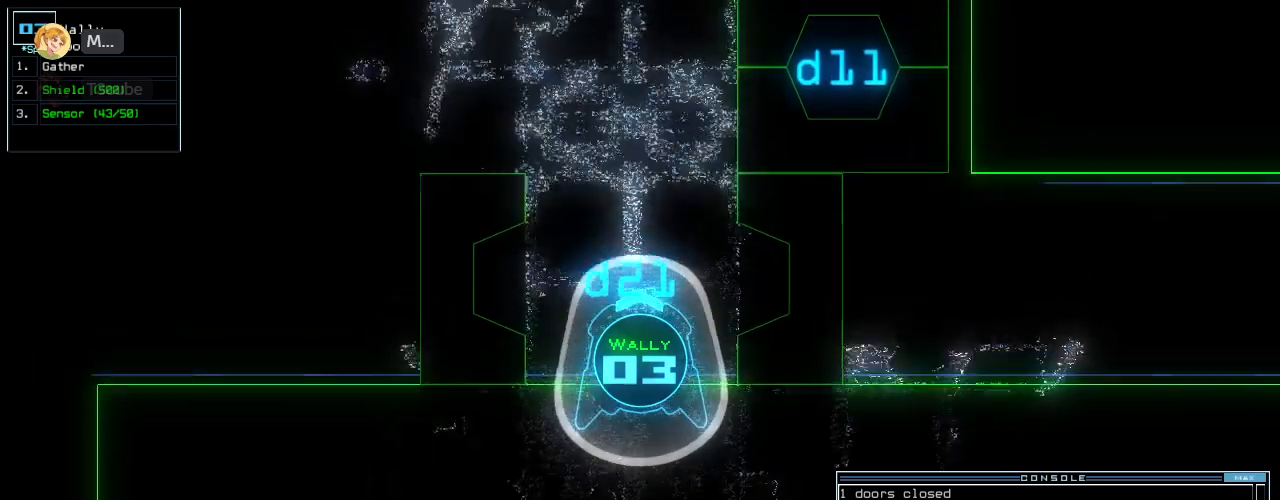
{"keys": ["up"], "events": [[40, "up", "up"], [240, "left", "down"], [300, "left", "up"], [500, "up", "down"]]}
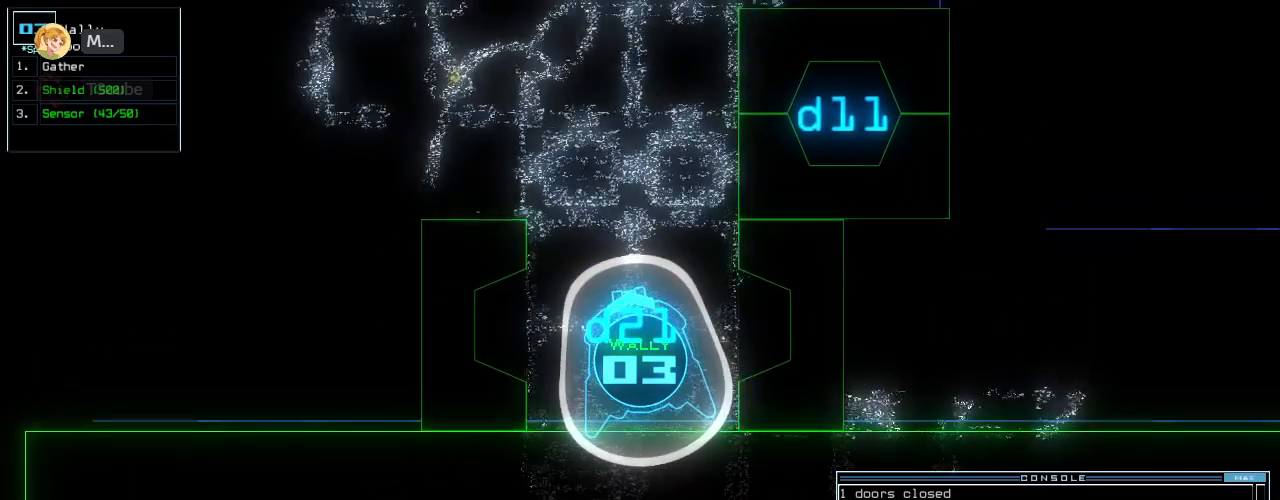
{"keys": [], "events": [[120, "up", "up"]]}
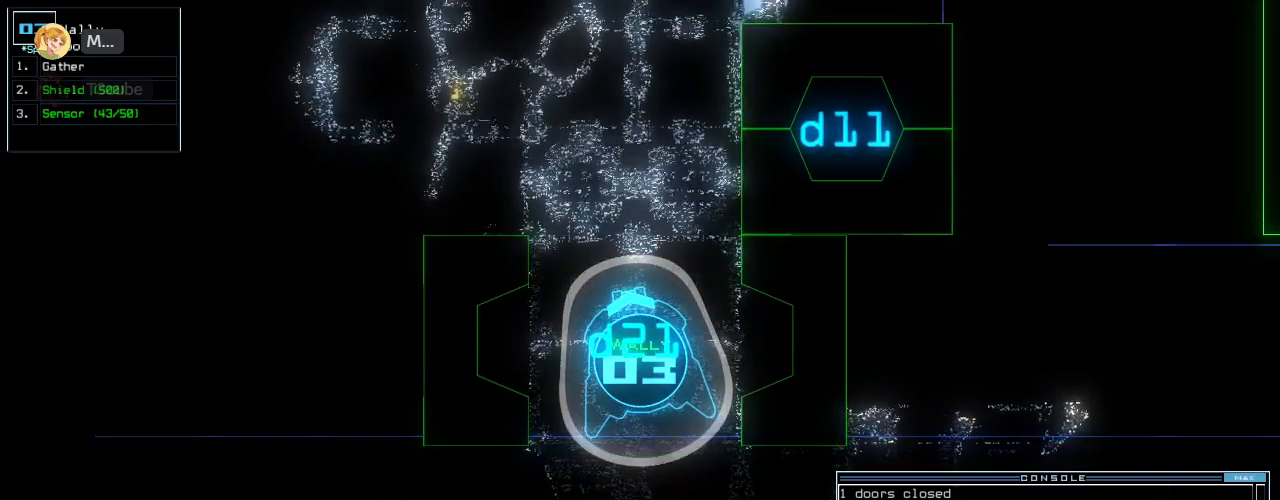
{"keys": [], "events": []}
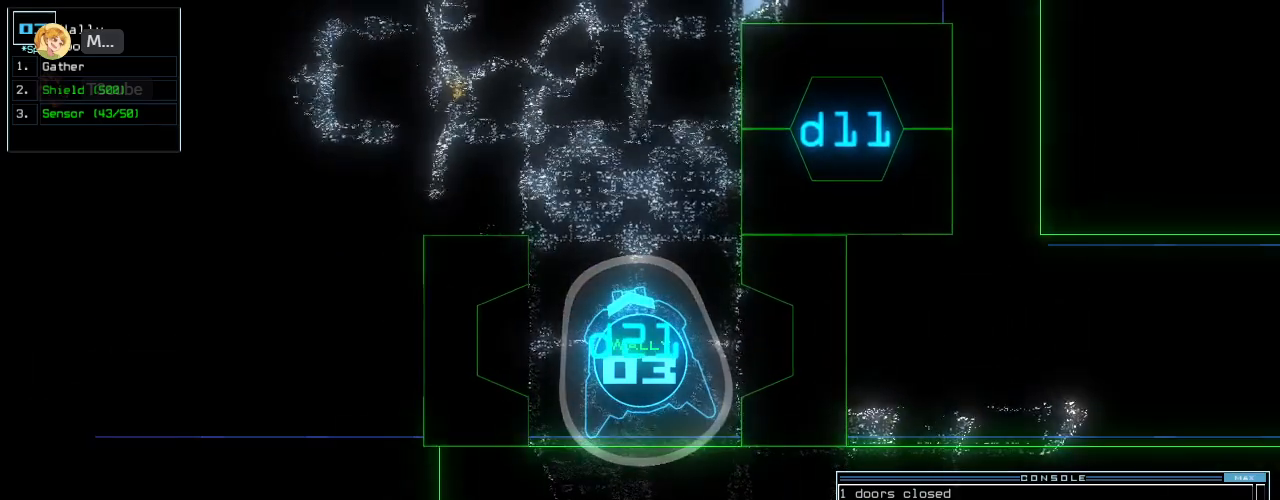
{"keys": [], "events": [[140, "c", "down"], [200, "c", "up"], [280, "c", "down"], [360, "c", "up"]]}
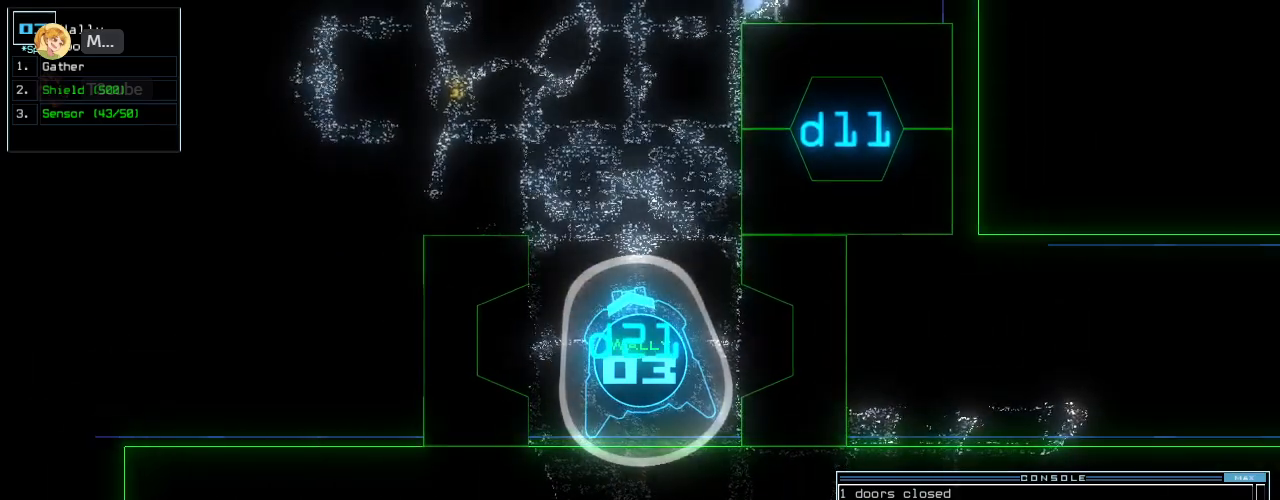
{"keys": [], "events": []}
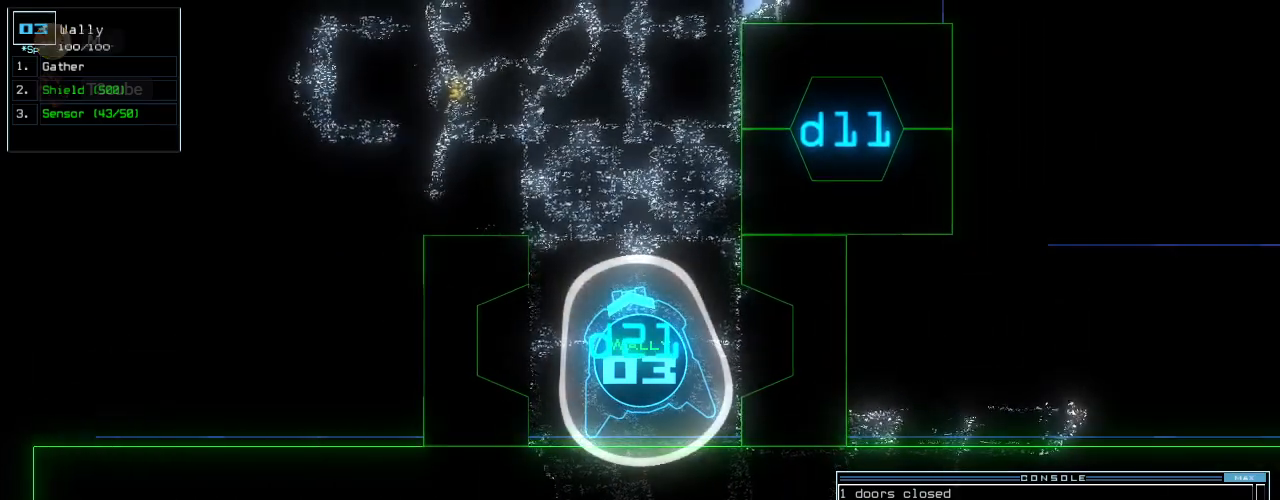
{"keys": [], "events": []}
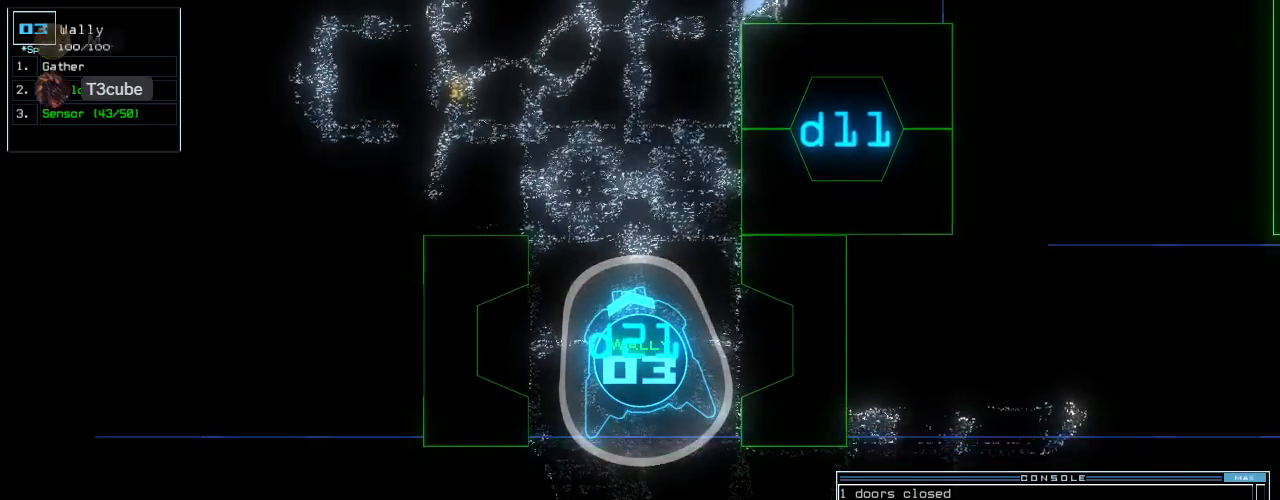
{"keys": [], "events": []}
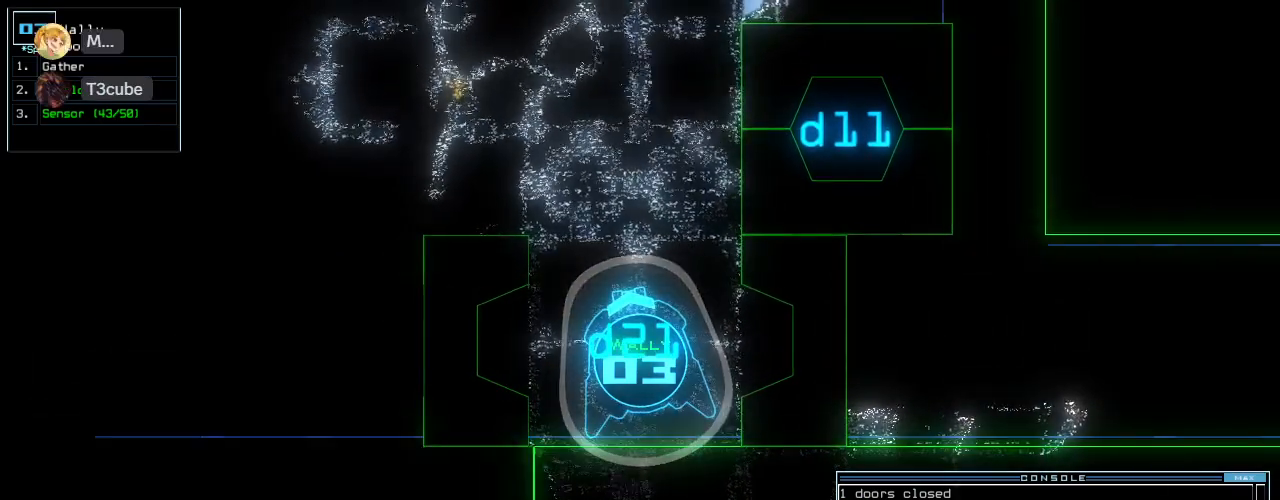
{"keys": [], "events": [[440, "up", "down"], [500, "up", "up"]]}
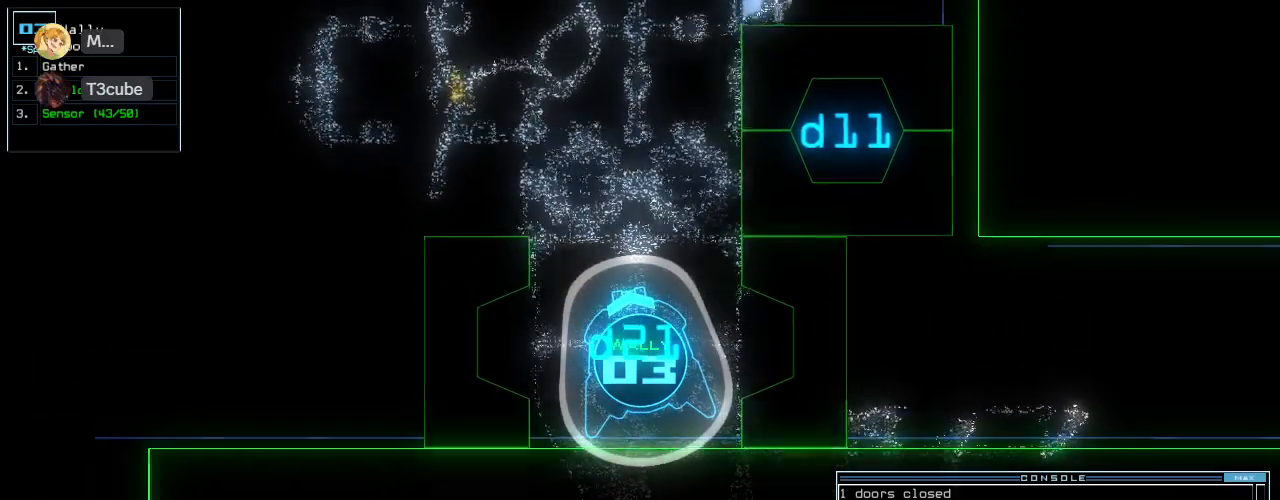
{"keys": [], "events": []}
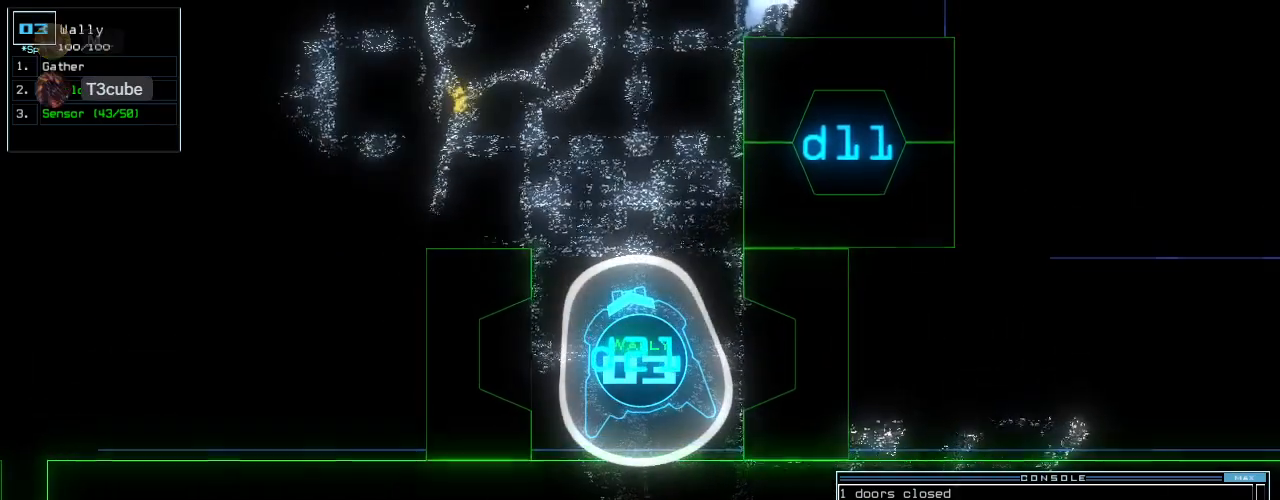
{"keys": [], "events": [[120, "left", "down"], [160, "left", "up"]]}
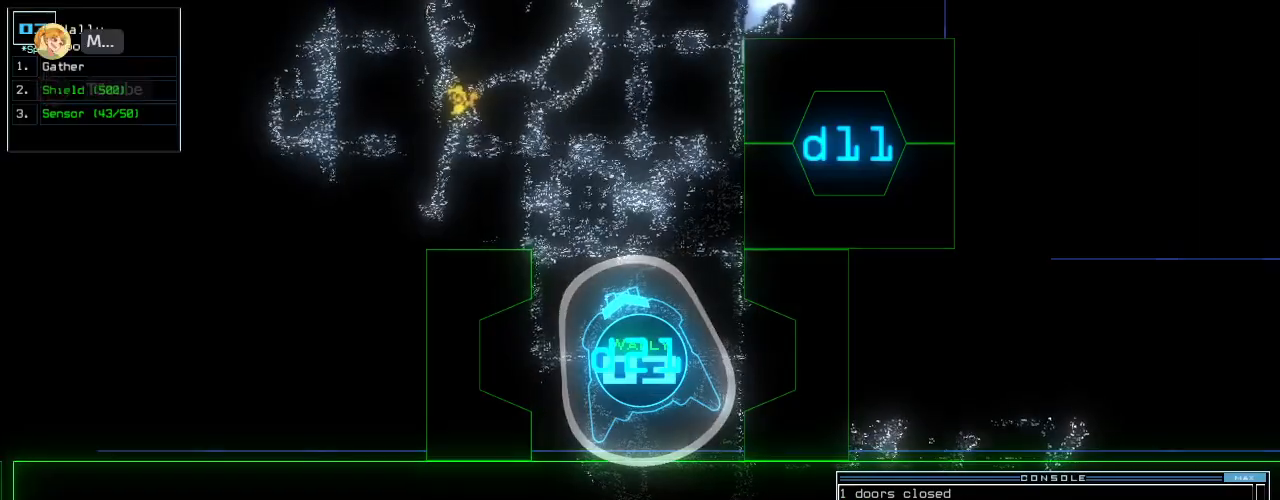
{"keys": [], "events": [[280, "escape", "down"], [340, "escape", "up"]]}
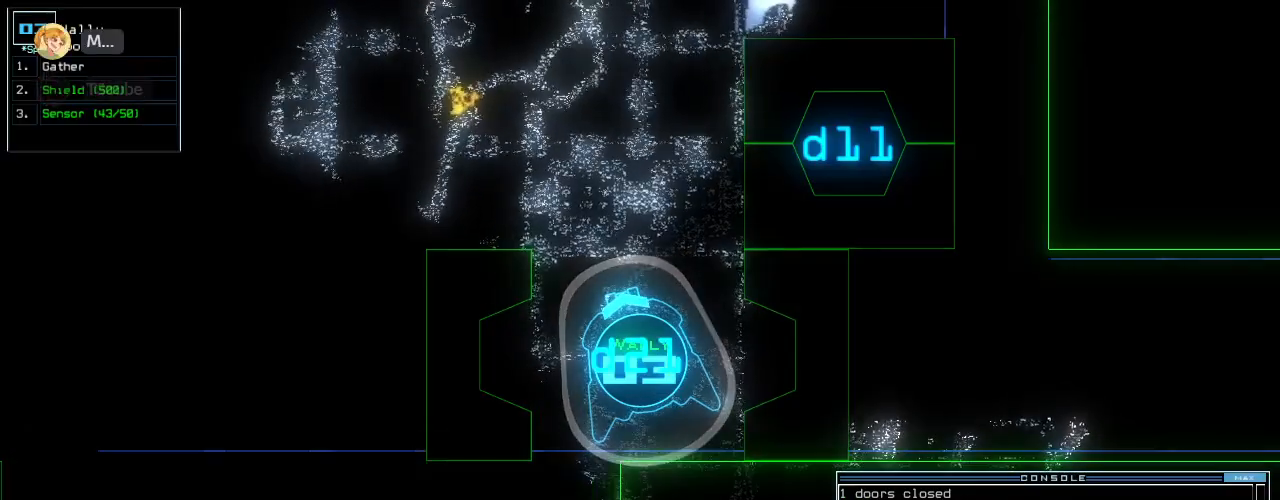
{"keys": ["return", "up"], "events": [[20, "up", "down"], [80, "s", "down"], [120, "s", "up"], [140, "right", "down"], [180, "s", "down"], [260, "s", "up"], [280, "right", "up"], [480, "return", "down"]]}
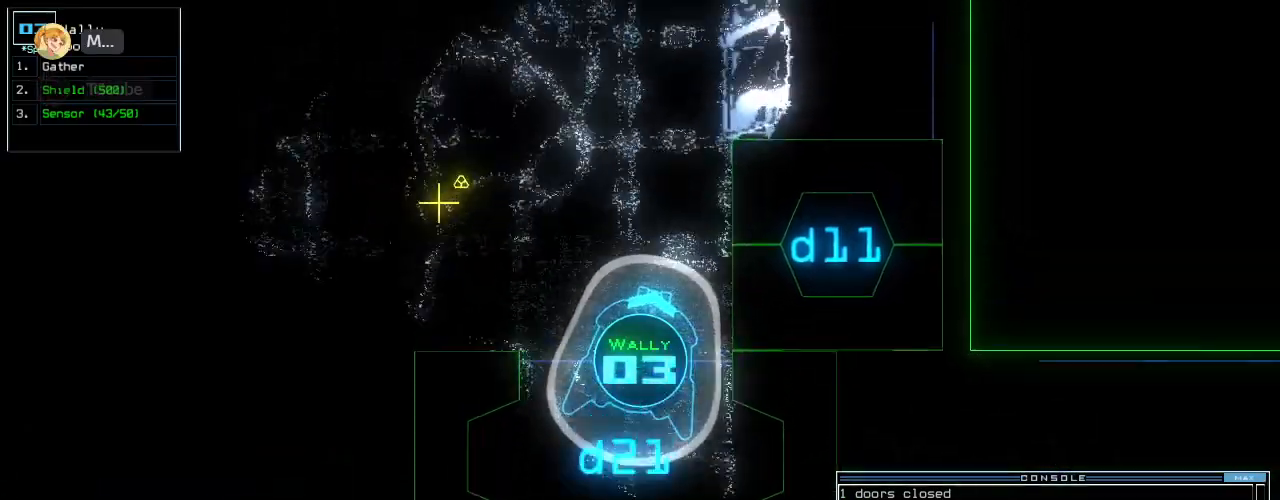
{"keys": ["left", "up"], "events": [[100, "return", "up"], [180, "left", "down"]]}